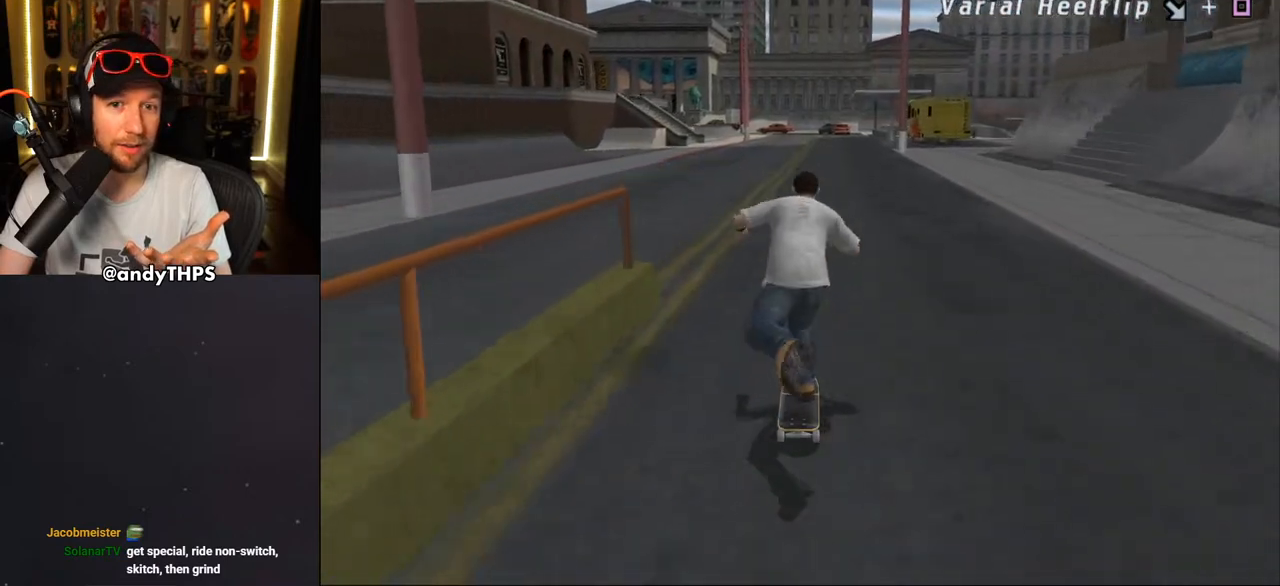
Gameplay with a controller (PlayStation layout); each line is a JSON object with the inputs held at the frame after it. "events" lists button and stick changes between this image and that frame as [ms after this image, input, new state], when the widget could be followed in between. Not read: L1 START.
{"buttons": ["SQUARE"], "left_stick": "center", "right_stick": "center", "events": []}
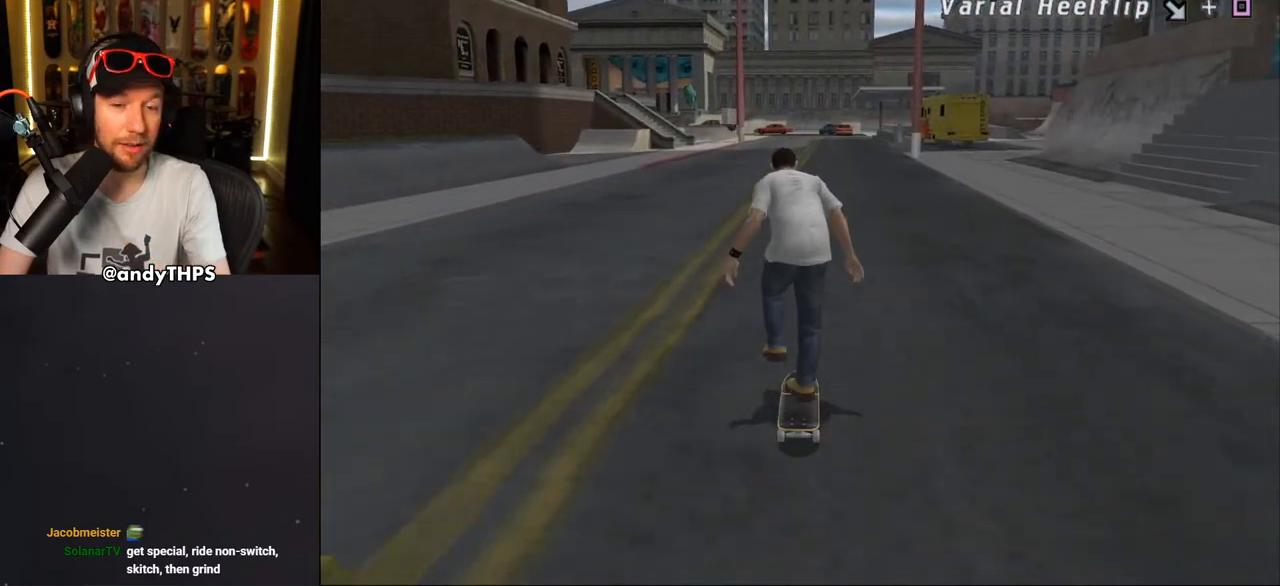
{"buttons": ["SQUARE", "DPAD_DOWN", "DPAD_LEFT"], "left_stick": "center", "right_stick": "center", "events": [[167, "DPAD_LEFT", "down"], [167, "DPAD_UP", "down"], [317, "DPAD_UP", "up"], [433, "DPAD_DOWN", "down"]]}
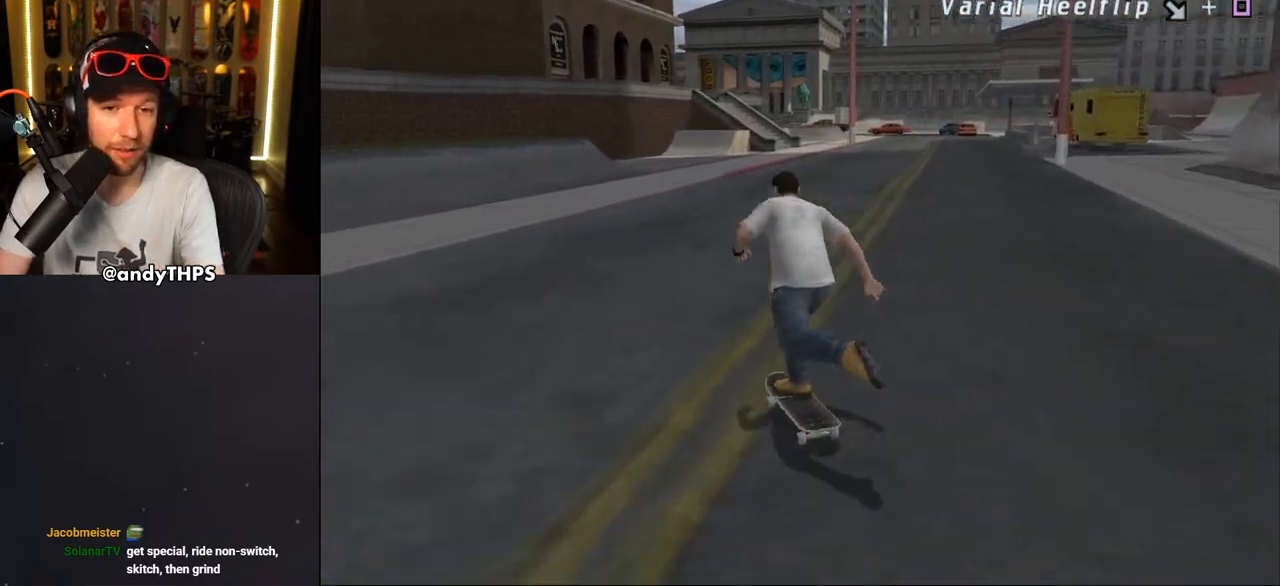
{"buttons": ["SQUARE", "DPAD_DOWN", "DPAD_LEFT"], "left_stick": "center", "right_stick": "center", "events": []}
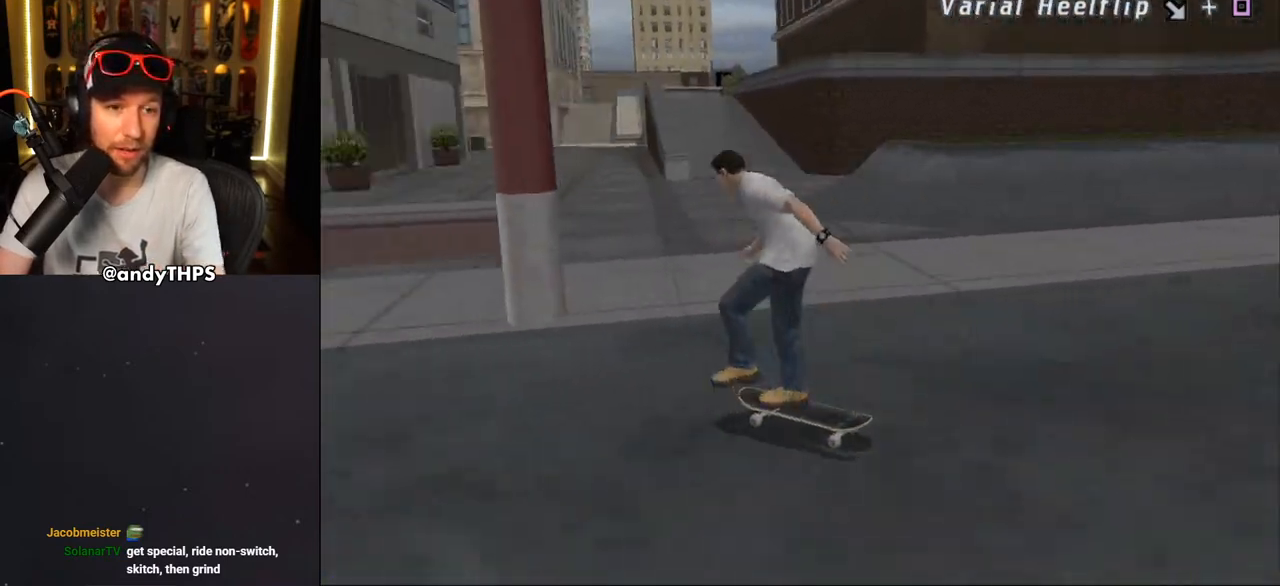
{"buttons": ["SQUARE"], "left_stick": "center", "right_stick": "center", "events": [[133, "DPAD_DOWN", "up"], [467, "DPAD_LEFT", "up"]]}
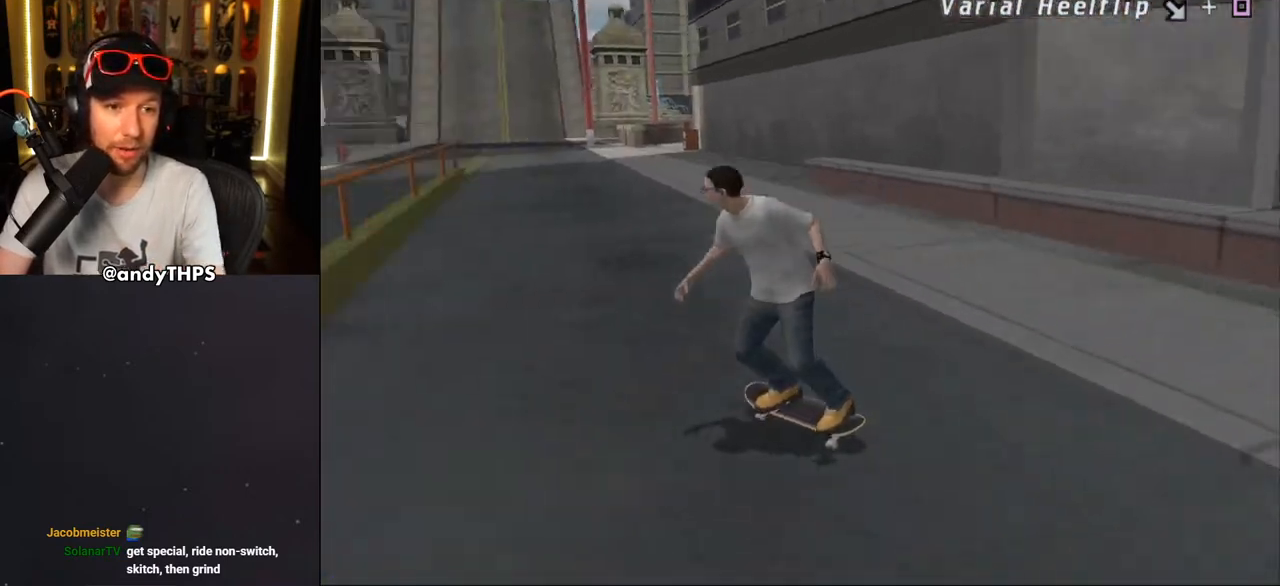
{"buttons": ["SQUARE", "DPAD_RIGHT"], "left_stick": "center", "right_stick": "center", "events": [[183, "DPAD_LEFT", "down"], [183, "DPAD_UP", "down"], [300, "DPAD_LEFT", "up"], [300, "DPAD_UP", "up"], [400, "DPAD_RIGHT", "down"]]}
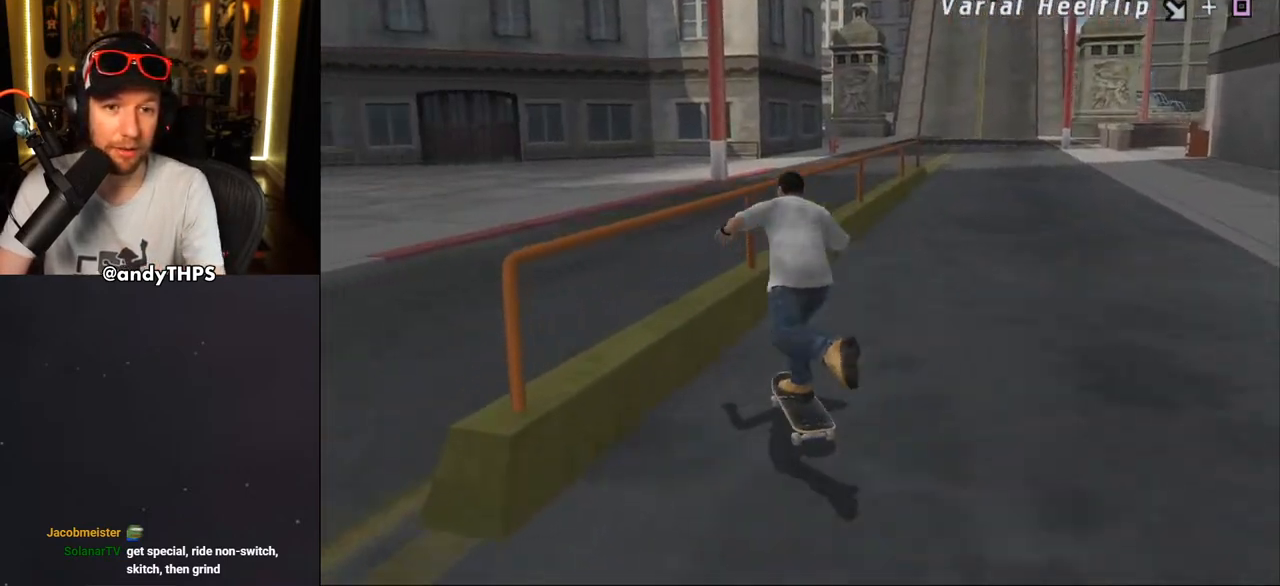
{"buttons": ["TRIANGLE", "DPAD_UP"], "left_stick": "center", "right_stick": "center", "events": [[67, "DPAD_RIGHT", "up"], [83, "CROSS", "down"], [100, "DPAD_UP", "down"], [150, "SQUARE", "up"], [250, "CROSS", "up"], [317, "TRIANGLE", "down"]]}
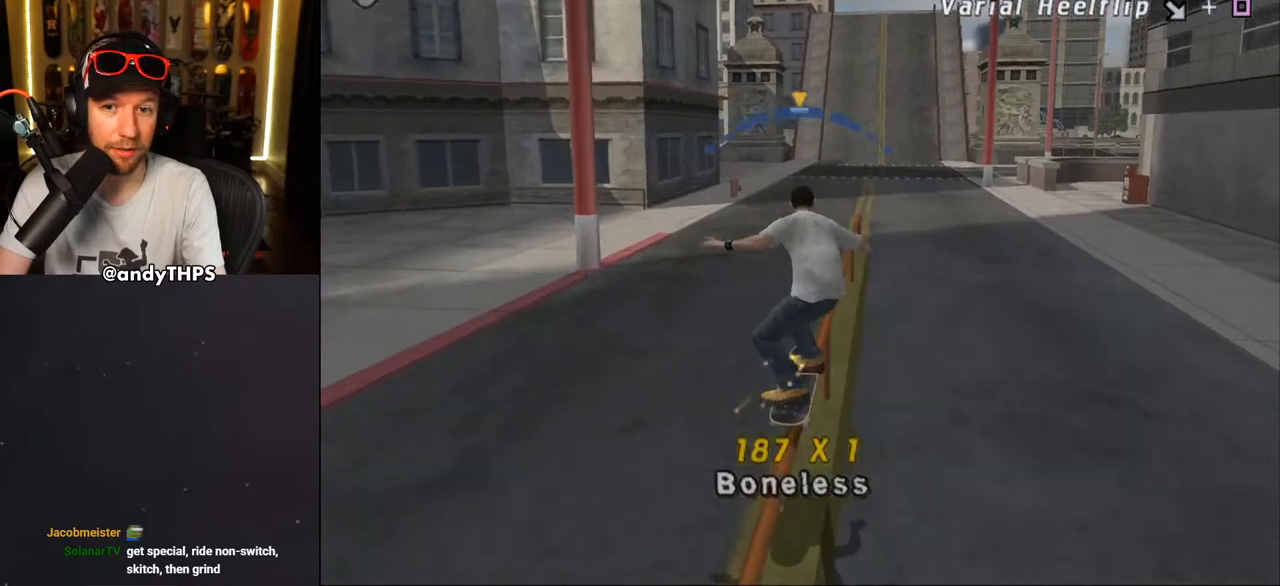
{"buttons": ["CROSS"], "left_stick": "center", "right_stick": "center", "events": [[67, "DPAD_UP", "up"], [83, "CROSS", "down"], [83, "TRIANGLE", "up"], [217, "DPAD_RIGHT", "down"], [250, "DPAD_DOWN", "down"], [267, "CROSS", "up"], [283, "DPAD_DOWN", "up"], [350, "CROSS", "down"], [383, "DPAD_RIGHT", "up"]]}
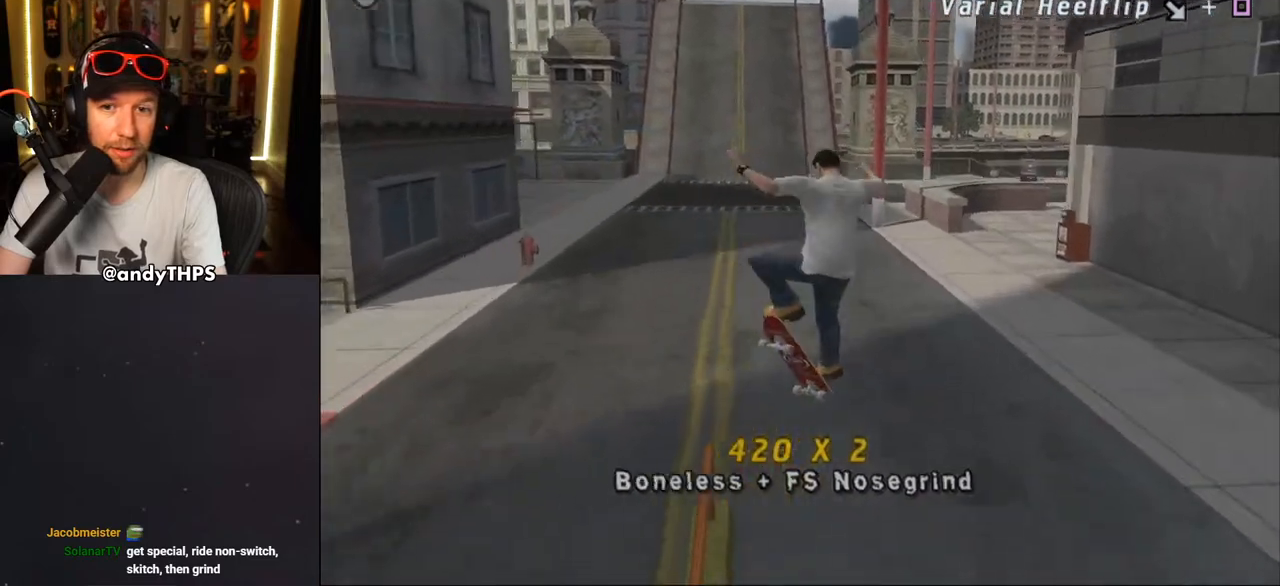
{"buttons": ["CROSS"], "left_stick": "center", "right_stick": "center", "events": []}
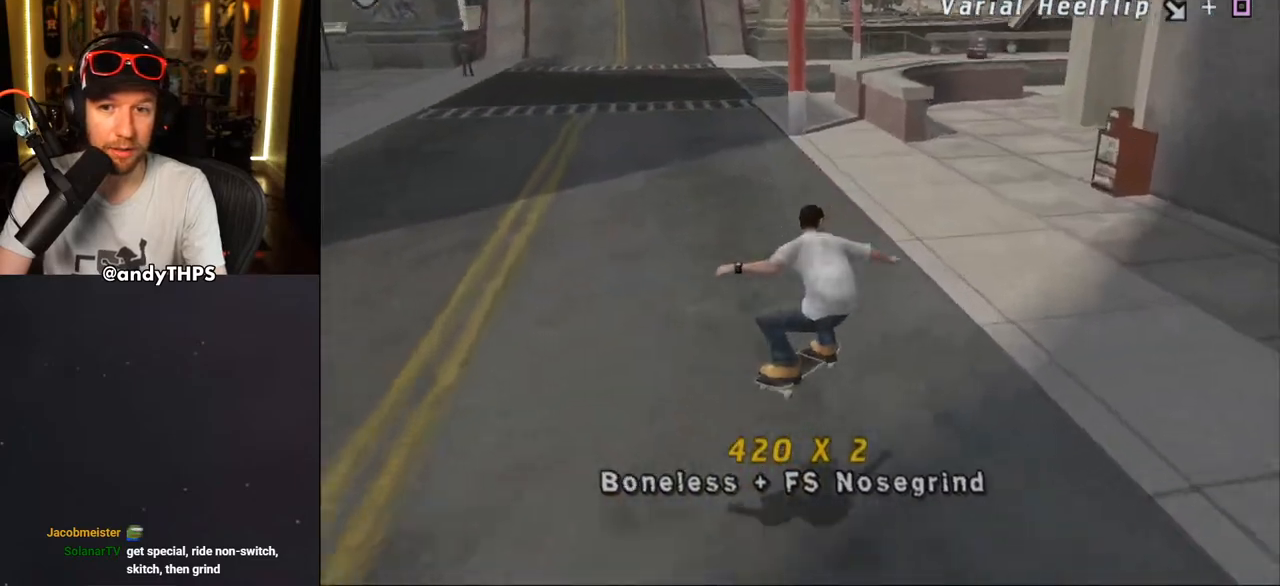
{"buttons": ["CROSS"], "left_stick": "center", "right_stick": "center", "events": [[117, "DPAD_DOWN", "down"], [183, "L2", "down"], [183, "R1", "down"], [233, "DPAD_LEFT", "down"], [283, "DPAD_DOWN", "up"], [317, "L2", "up"], [317, "R1", "up"], [450, "DPAD_LEFT", "up"]]}
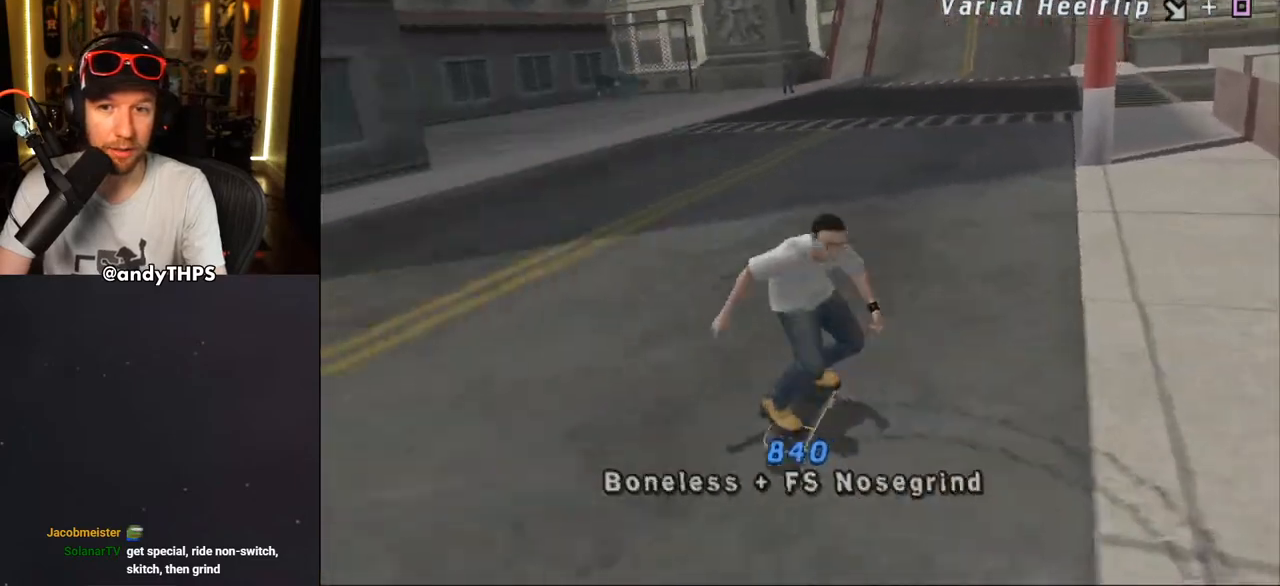
{"buttons": ["CROSS", "DPAD_RIGHT"], "left_stick": "center", "right_stick": "center", "events": [[333, "DPAD_RIGHT", "down"]]}
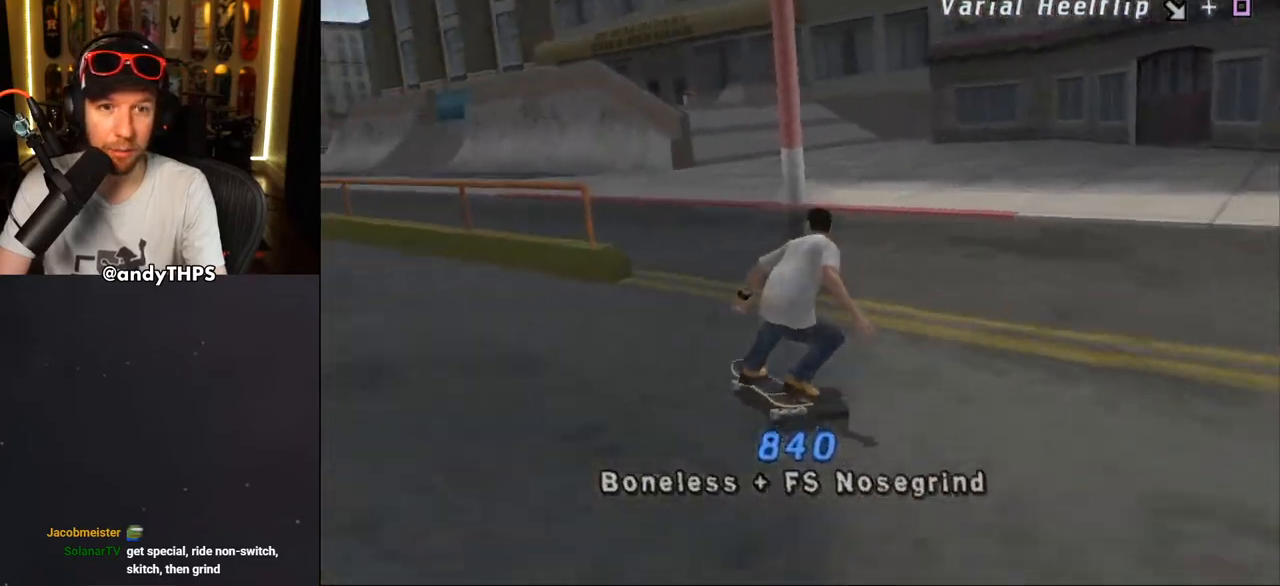
{"buttons": ["TRIANGLE", "DPAD_UP"], "left_stick": "center", "right_stick": "center", "events": [[50, "DPAD_RIGHT", "up"], [83, "DPAD_UP", "down"], [117, "DPAD_LEFT", "down"], [200, "DPAD_LEFT", "up"], [250, "DPAD_LEFT", "down"], [333, "CROSS", "up"], [333, "TRIANGLE", "down"], [383, "DPAD_LEFT", "up"], [400, "DPAD_UP", "up"], [483, "DPAD_UP", "down"]]}
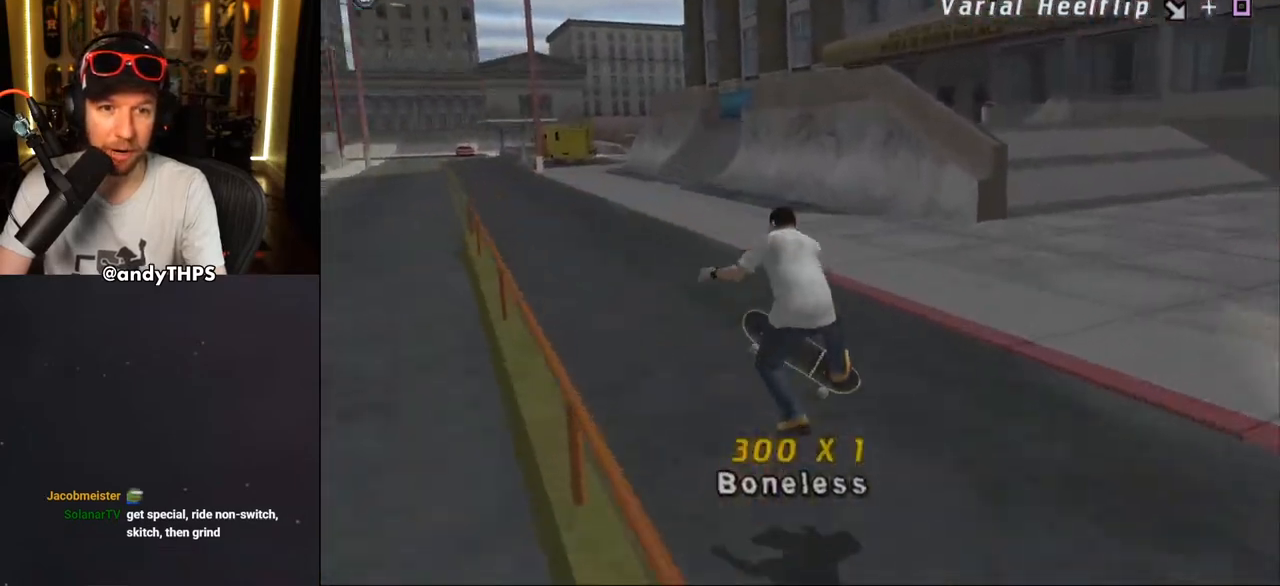
{"buttons": ["CROSS"], "left_stick": "center", "right_stick": "center", "events": [[33, "DPAD_UP", "up"], [183, "R1", "down"], [183, "TRIANGLE", "up"], [233, "CROSS", "down"], [250, "R1", "up"]]}
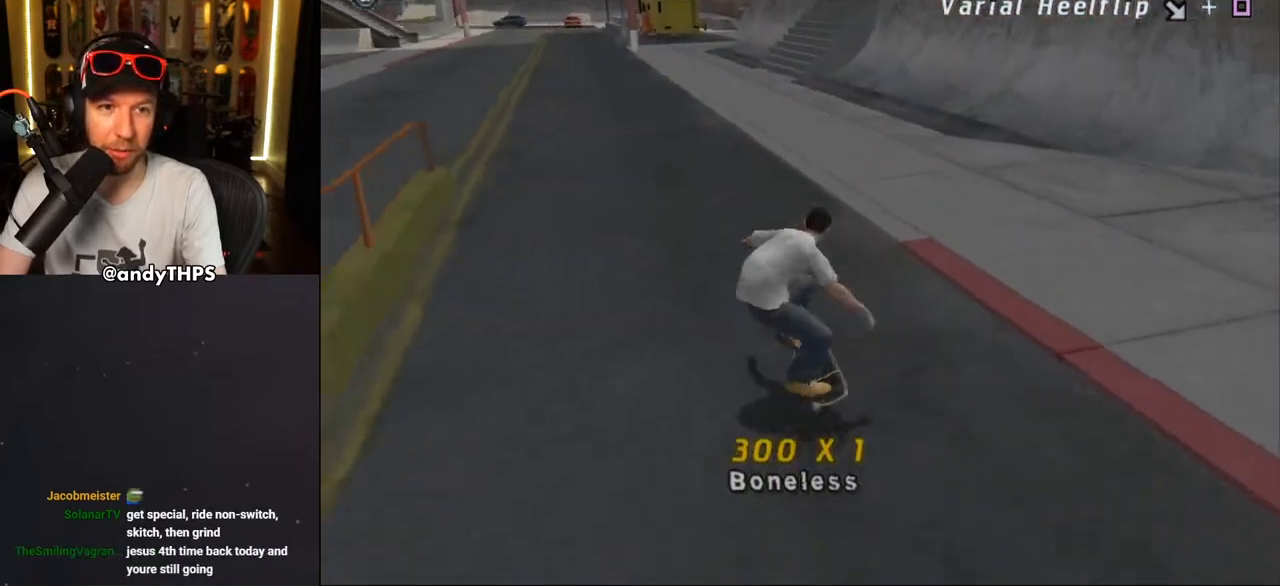
{"buttons": ["CROSS"], "left_stick": "center", "right_stick": "center", "events": [[17, "DPAD_LEFT", "down"], [100, "DPAD_DOWN", "down"], [233, "DPAD_DOWN", "up"], [233, "R2", "down"], [283, "DPAD_UP", "down"], [383, "DPAD_UP", "up"], [400, "DPAD_LEFT", "up"], [433, "R2", "up"]]}
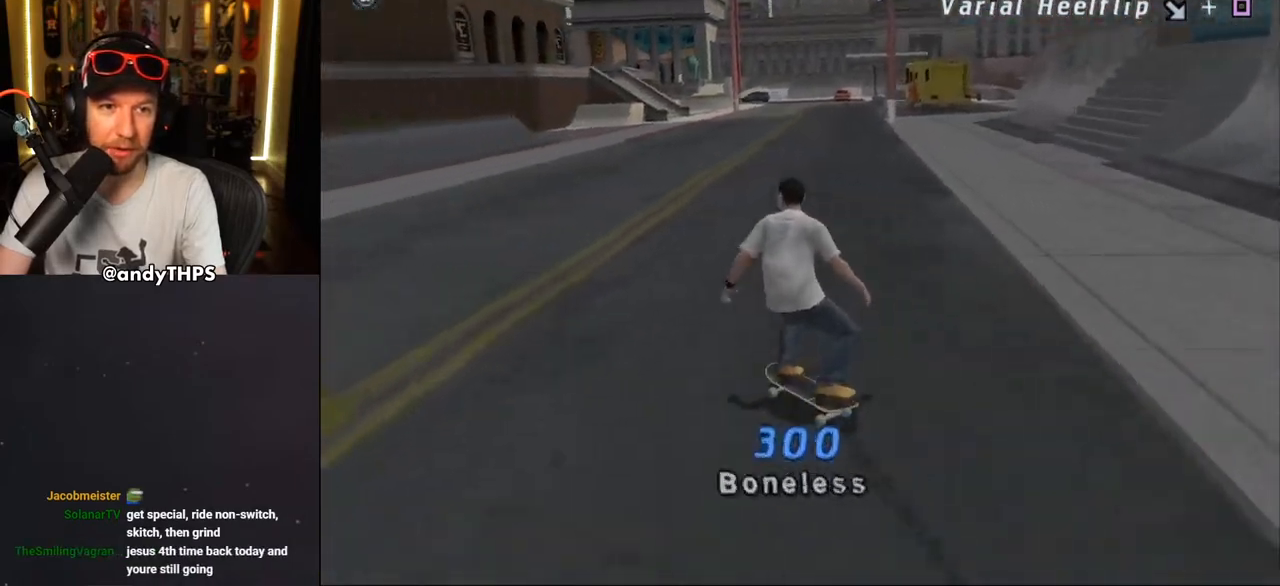
{"buttons": ["CROSS", "SQUARE"], "left_stick": "center", "right_stick": "center", "events": [[150, "DPAD_UP", "down"], [233, "DPAD_UP", "up"], [317, "DPAD_UP", "down"], [333, "DPAD_UP", "up"], [417, "SQUARE", "down"]]}
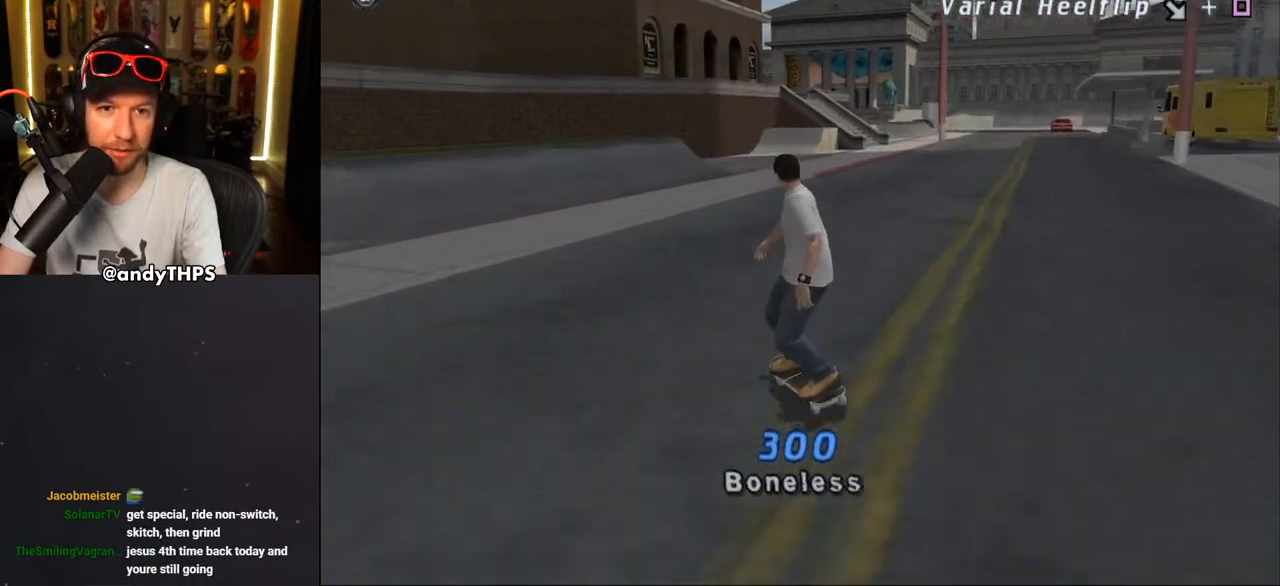
{"buttons": ["CROSS", "SQUARE"], "left_stick": "center", "right_stick": "center", "events": []}
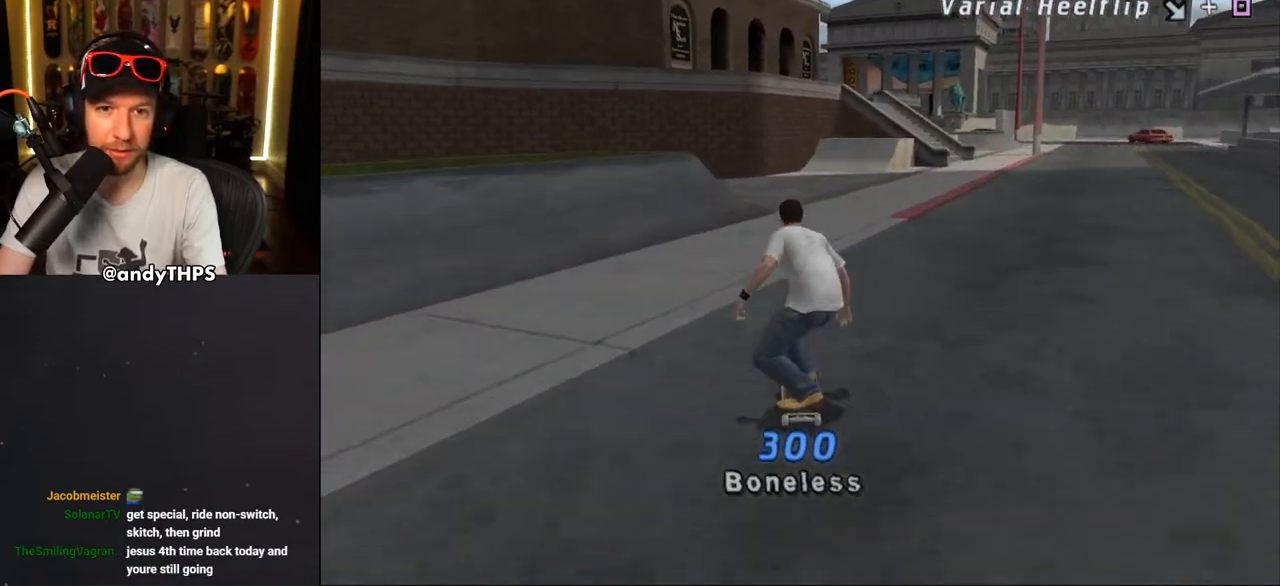
{"buttons": ["CROSS", "SQUARE"], "left_stick": "center", "right_stick": "center", "events": []}
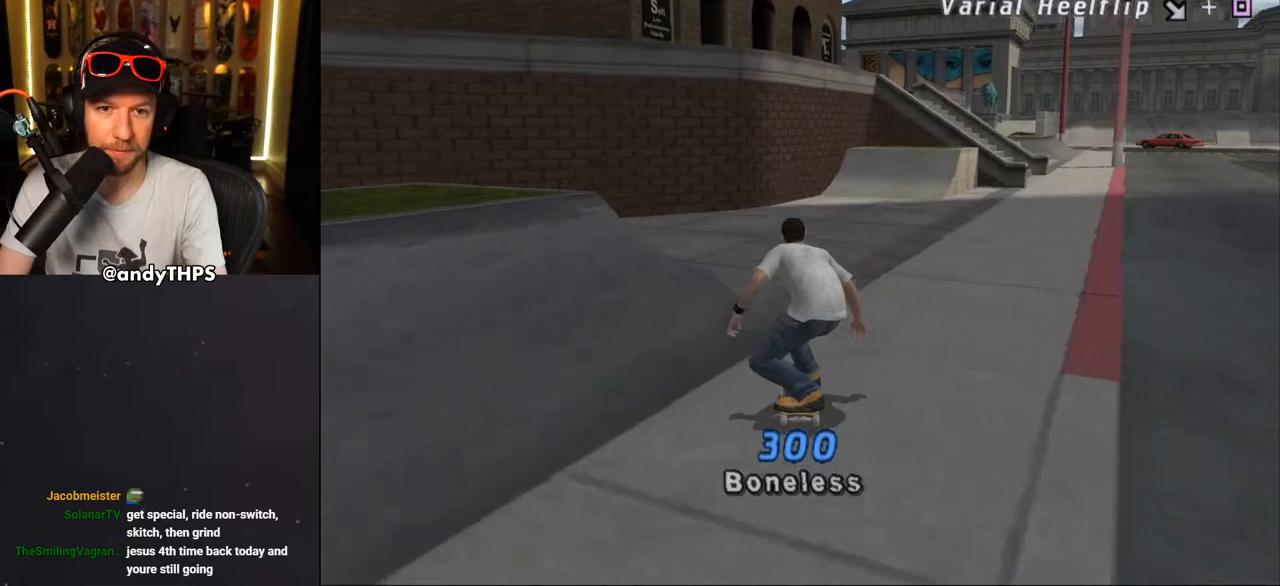
{"buttons": ["TRIANGLE"], "left_stick": "center", "right_stick": "center", "events": [[67, "DPAD_LEFT", "down"], [67, "DPAD_UP", "down"], [133, "DPAD_UP", "up"], [167, "DPAD_LEFT", "up"], [283, "DPAD_RIGHT", "down"], [333, "SQUARE", "up"], [433, "DPAD_RIGHT", "up"], [467, "CROSS", "up"], [500, "TRIANGLE", "down"]]}
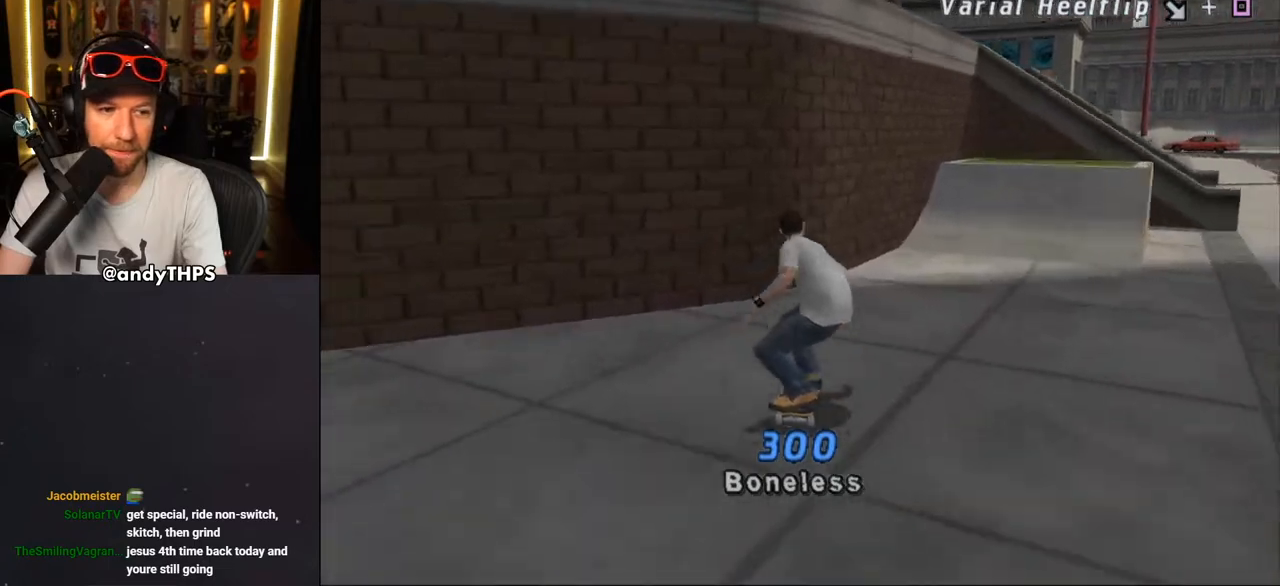
{"buttons": ["TRIANGLE"], "left_stick": "center", "right_stick": "center", "events": [[167, "TRIANGLE", "up"], [183, "CROSS", "down"], [267, "TRIANGLE", "down"], [283, "CROSS", "up"], [433, "CROSS", "down"], [433, "TRIANGLE", "up"], [483, "TRIANGLE", "down"], [500, "CROSS", "up"]]}
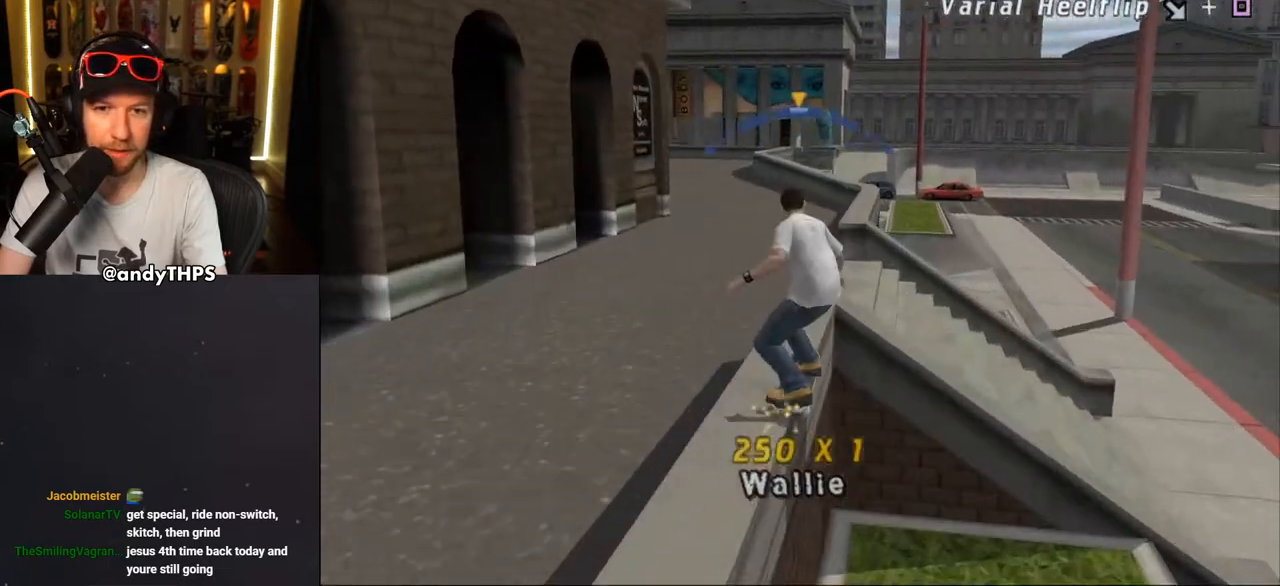
{"buttons": ["TRIANGLE"], "left_stick": "center", "right_stick": "center", "events": [[100, "CROSS", "down"], [100, "TRIANGLE", "up"], [150, "CROSS", "up"], [417, "TRIANGLE", "down"]]}
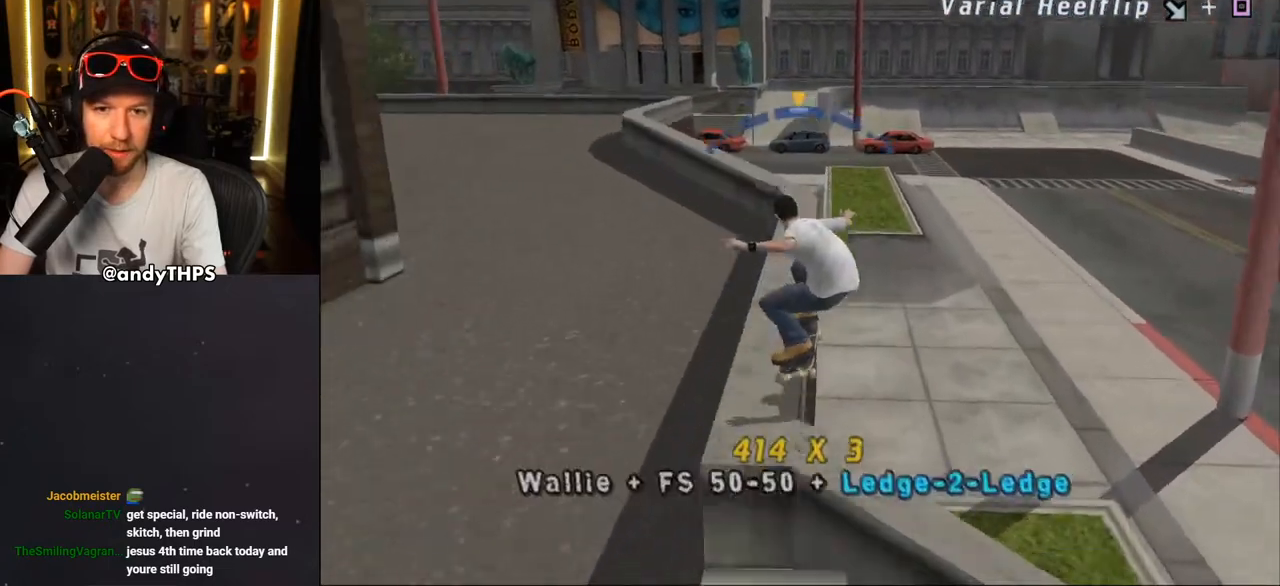
{"buttons": ["TRIANGLE"], "left_stick": "center", "right_stick": "center", "events": [[100, "DPAD_LEFT", "down"], [117, "CROSS", "down"], [117, "DPAD_UP", "down"], [117, "TRIANGLE", "up"], [233, "CROSS", "up"], [233, "TRIANGLE", "down"], [350, "DPAD_LEFT", "up"], [350, "DPAD_UP", "up"]]}
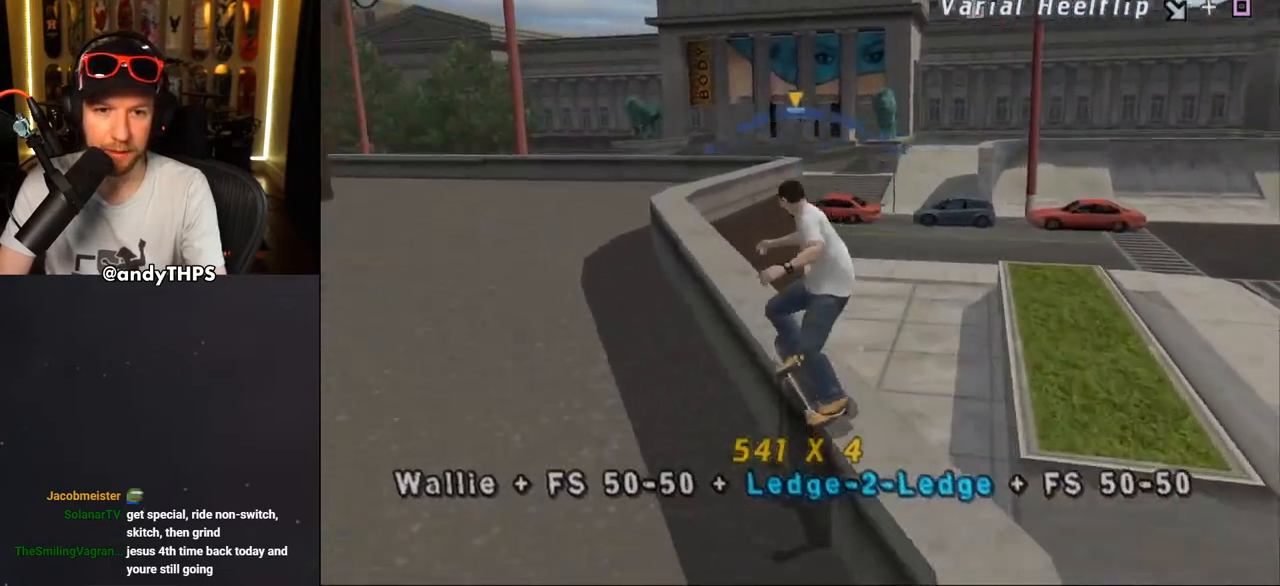
{"buttons": ["CROSS"], "left_stick": "center", "right_stick": "center", "events": [[133, "CROSS", "down"], [150, "TRIANGLE", "up"], [200, "CROSS", "up"], [450, "CROSS", "down"]]}
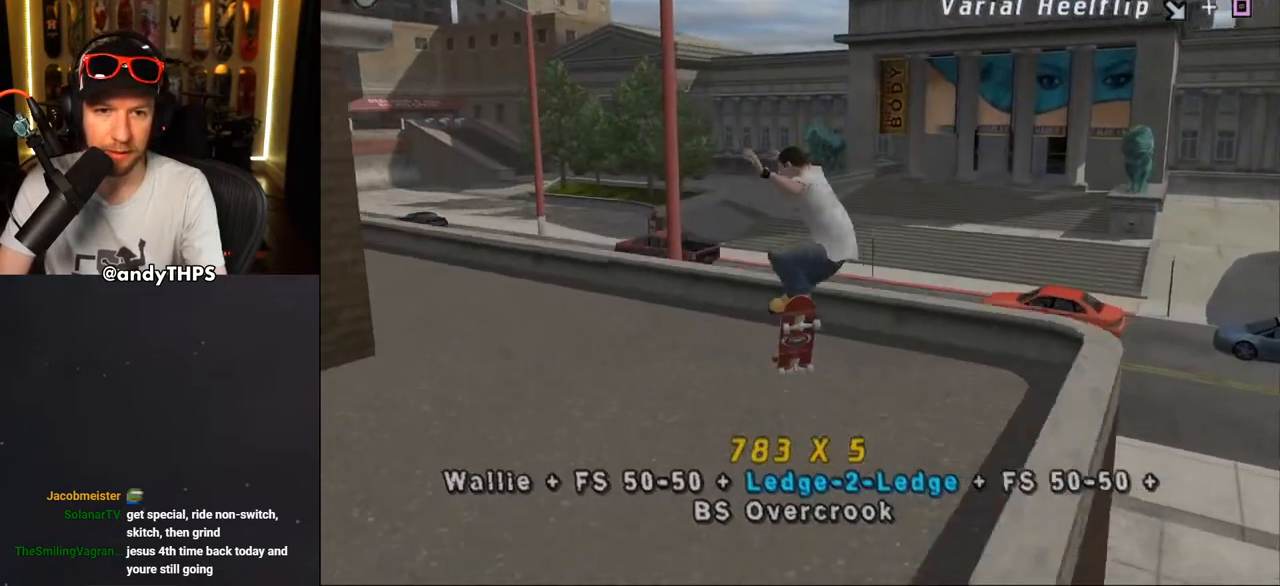
{"buttons": ["CROSS", "TRIANGLE"], "left_stick": "center", "right_stick": "center", "events": [[133, "L2", "down"], [200, "L2", "up"], [283, "TRIANGLE", "down"]]}
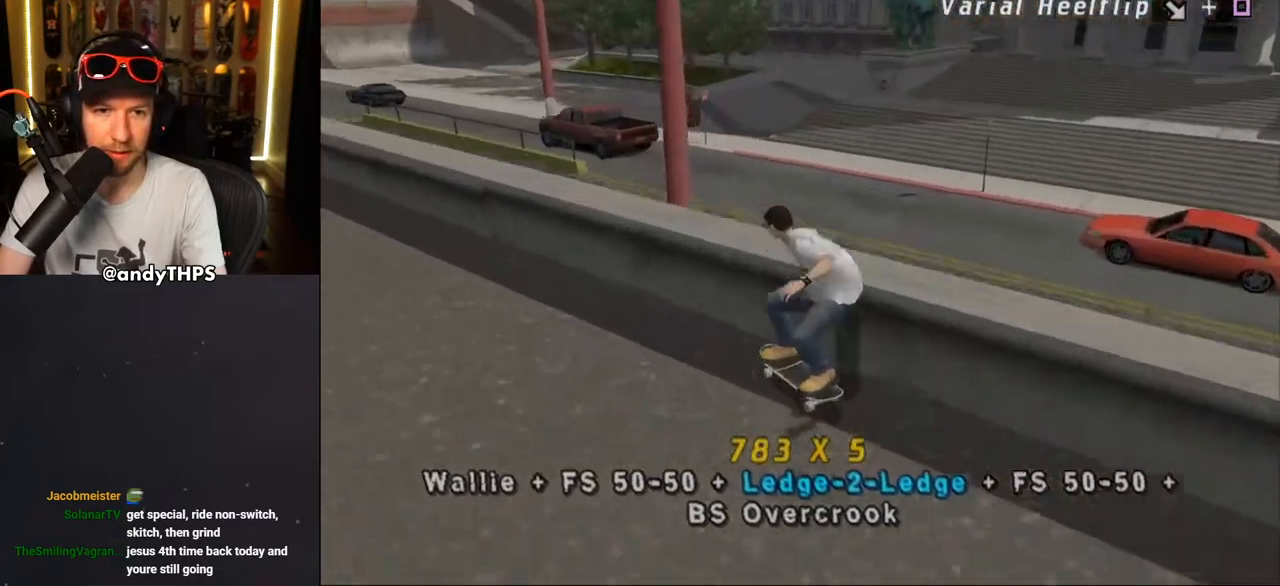
{"buttons": ["TRIANGLE", "L2", "DPAD_UP", "DPAD_RIGHT"], "left_stick": "center", "right_stick": "center", "events": [[17, "CROSS", "up"], [217, "CROSS", "down"], [250, "TRIANGLE", "up"], [417, "DPAD_RIGHT", "down"], [433, "DPAD_UP", "down"], [433, "L2", "down"], [450, "TRIANGLE", "down"], [467, "CROSS", "up"]]}
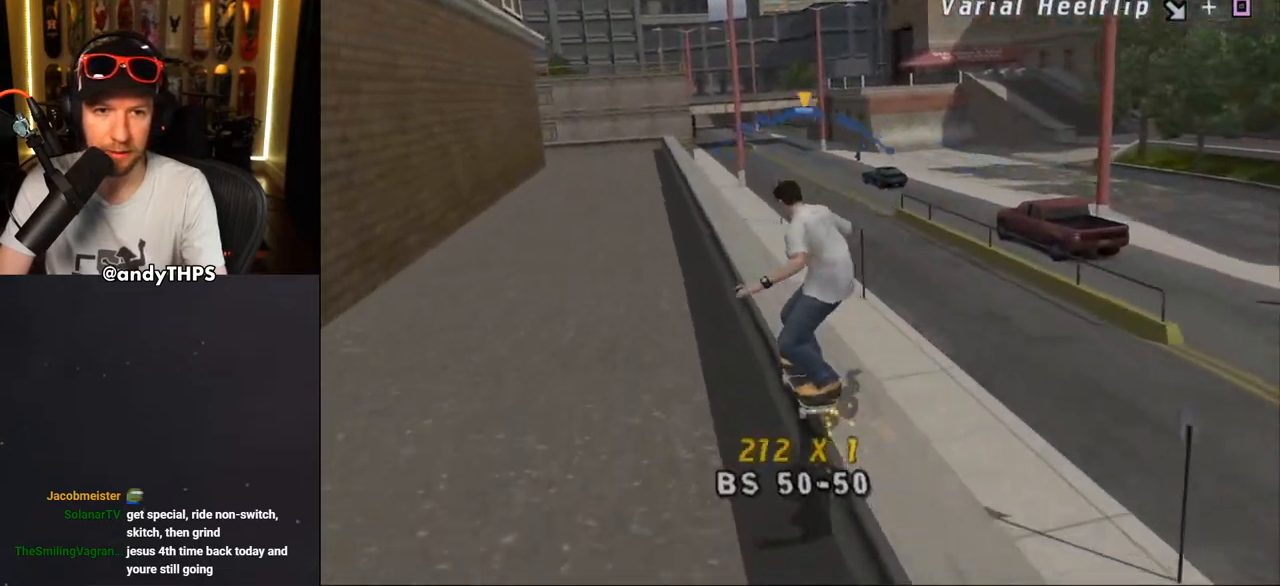
{"buttons": ["DPAD_RIGHT"], "left_stick": "center", "right_stick": "center", "events": [[50, "L2", "up"], [67, "DPAD_RIGHT", "up"], [83, "DPAD_UP", "up"], [183, "CROSS", "down"], [200, "TRIANGLE", "up"], [333, "DPAD_RIGHT", "down"], [367, "DPAD_UP", "down"], [417, "CROSS", "up"], [467, "DPAD_UP", "up"]]}
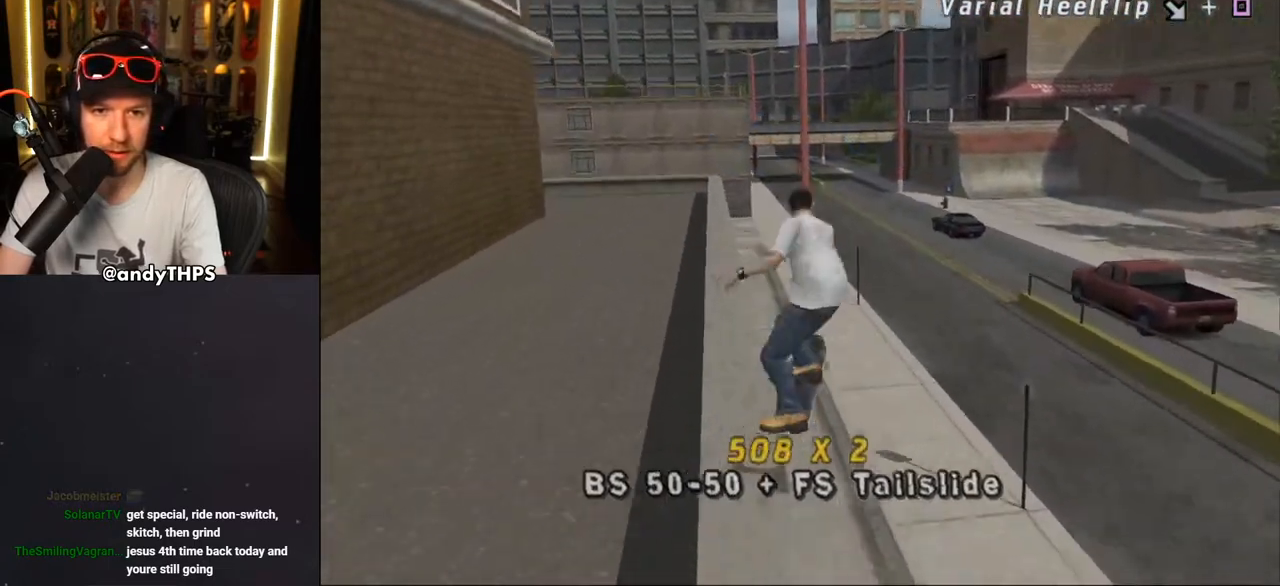
{"buttons": ["CROSS", "L2"], "left_stick": "center", "right_stick": "center", "events": [[33, "CROSS", "down"], [50, "SQUARE", "down"], [67, "CROSS", "up"], [133, "DPAD_RIGHT", "up"], [150, "SQUARE", "up"], [217, "CROSS", "down"], [367, "L2", "down"]]}
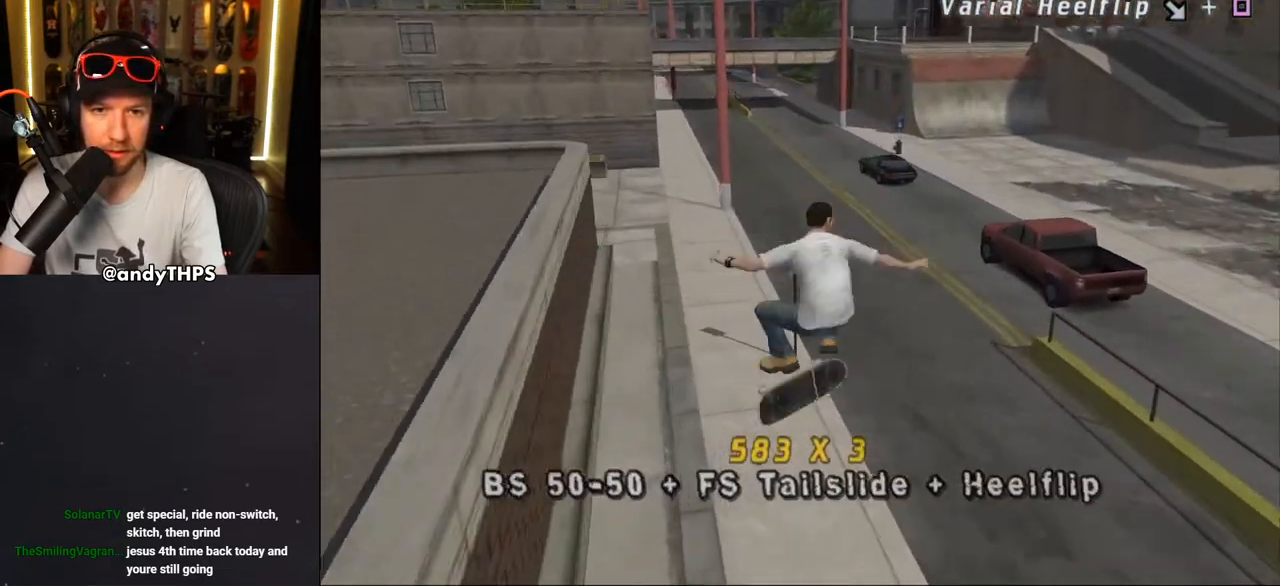
{"buttons": ["CROSS", "SQUARE"], "left_stick": "center", "right_stick": "center", "events": [[17, "L2", "up"], [300, "SQUARE", "down"]]}
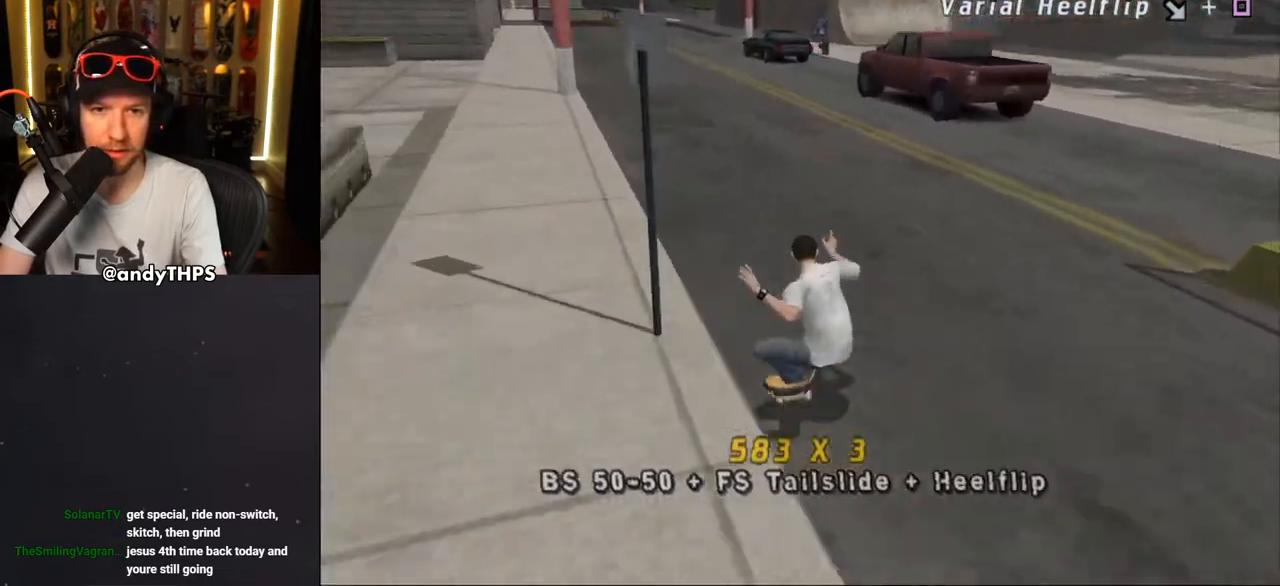
{"buttons": ["CROSS", "SQUARE"], "left_stick": "center", "right_stick": "center", "events": [[67, "DPAD_LEFT", "down"], [167, "DPAD_UP", "down"], [267, "DPAD_UP", "up"], [283, "DPAD_LEFT", "up"]]}
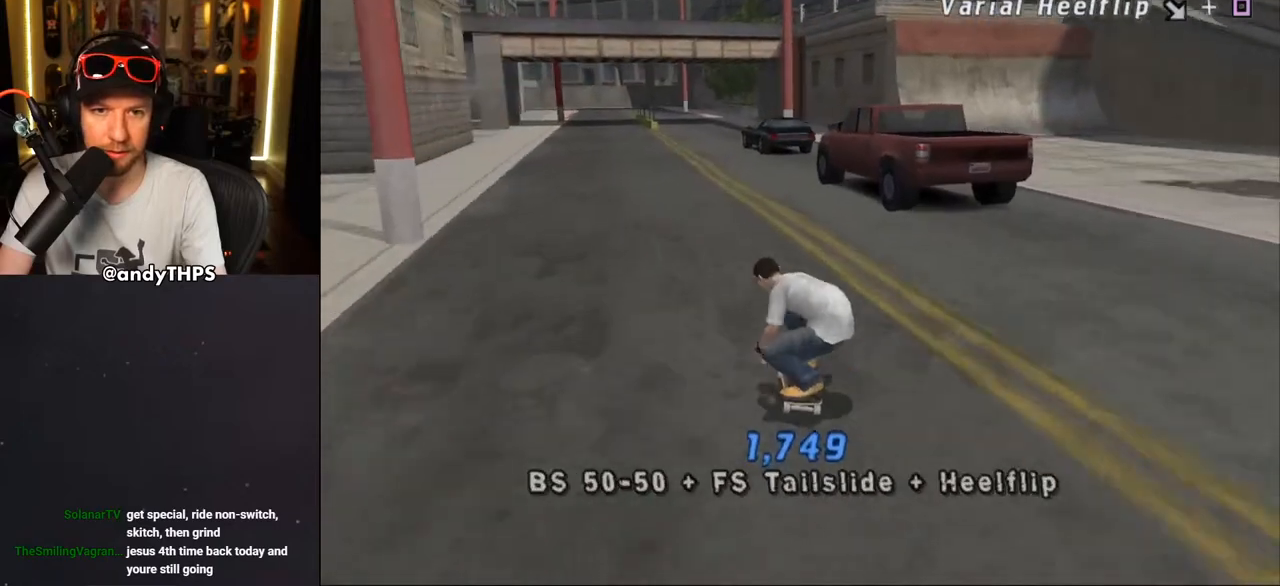
{"buttons": ["CROSS", "SQUARE"], "left_stick": "center", "right_stick": "center", "events": [[367, "DPAD_LEFT", "down"], [417, "DPAD_LEFT", "up"]]}
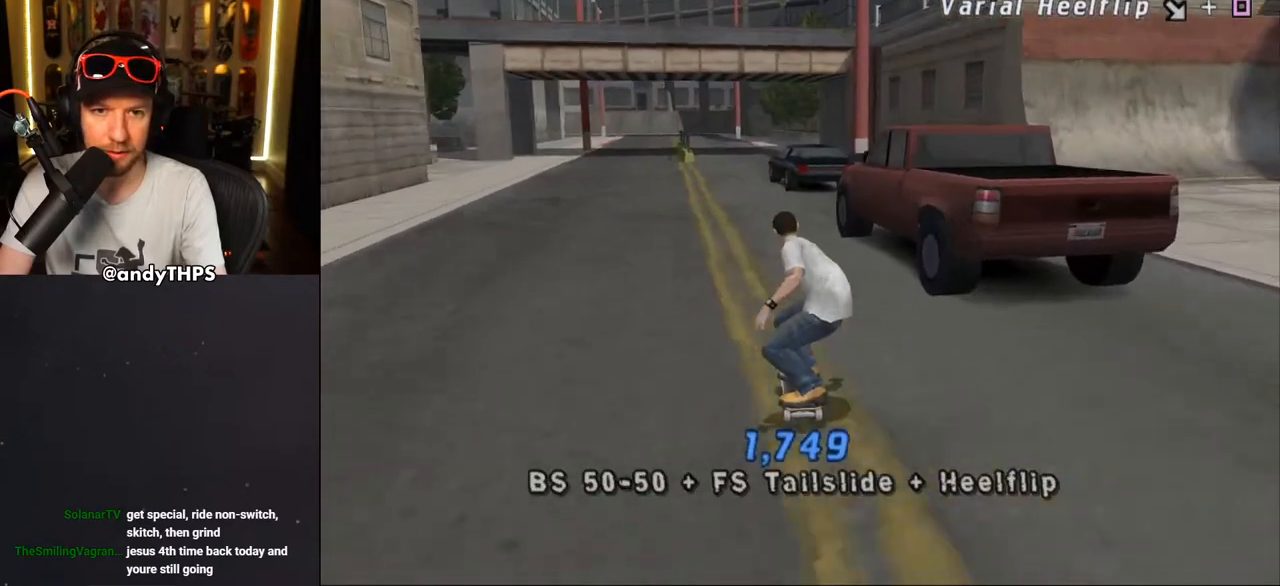
{"buttons": ["CROSS", "SQUARE"], "left_stick": "center", "right_stick": "center", "events": []}
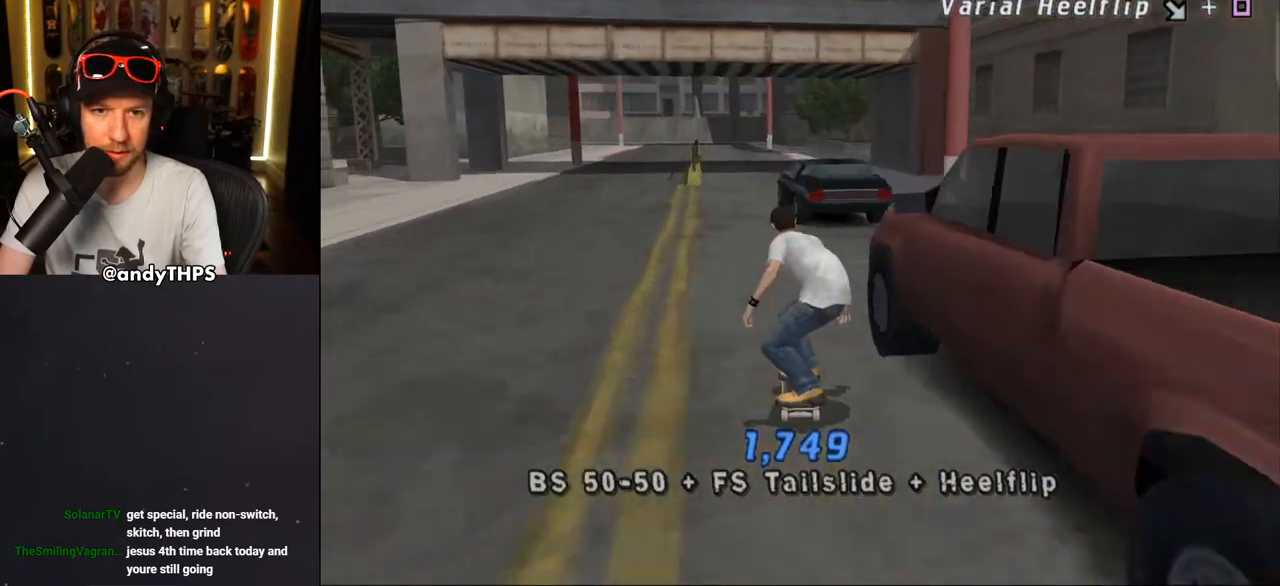
{"buttons": ["CROSS", "SQUARE", "DPAD_UP"], "left_stick": "center", "right_stick": "center", "events": [[200, "DPAD_UP", "down"]]}